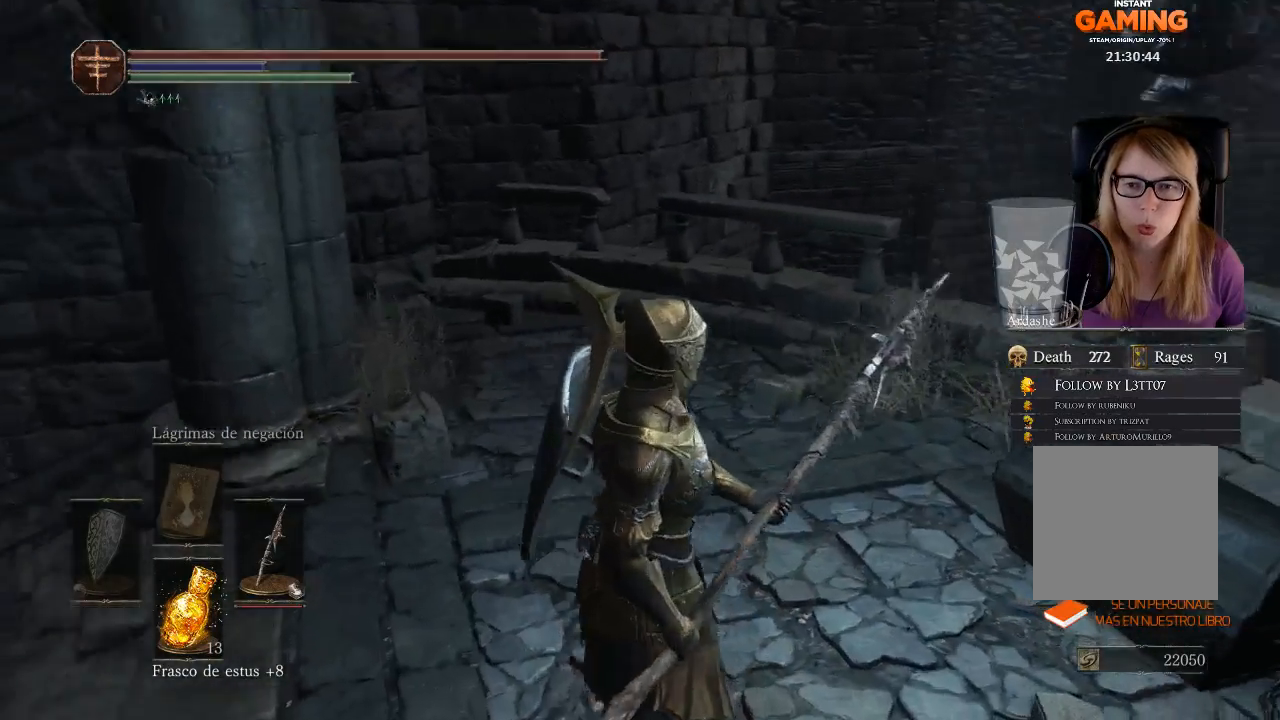
Gameplay with a controller (Xbox layout); each line is a JSON object with the inputs held at the frame after it. "events" lists button and stick changes between this image and that frame as [ms after this image, input, new state], when the widget could be followed in between. Not read: SHARE.
{"buttons": [], "left_stick": "center", "right_stick": "right", "events": []}
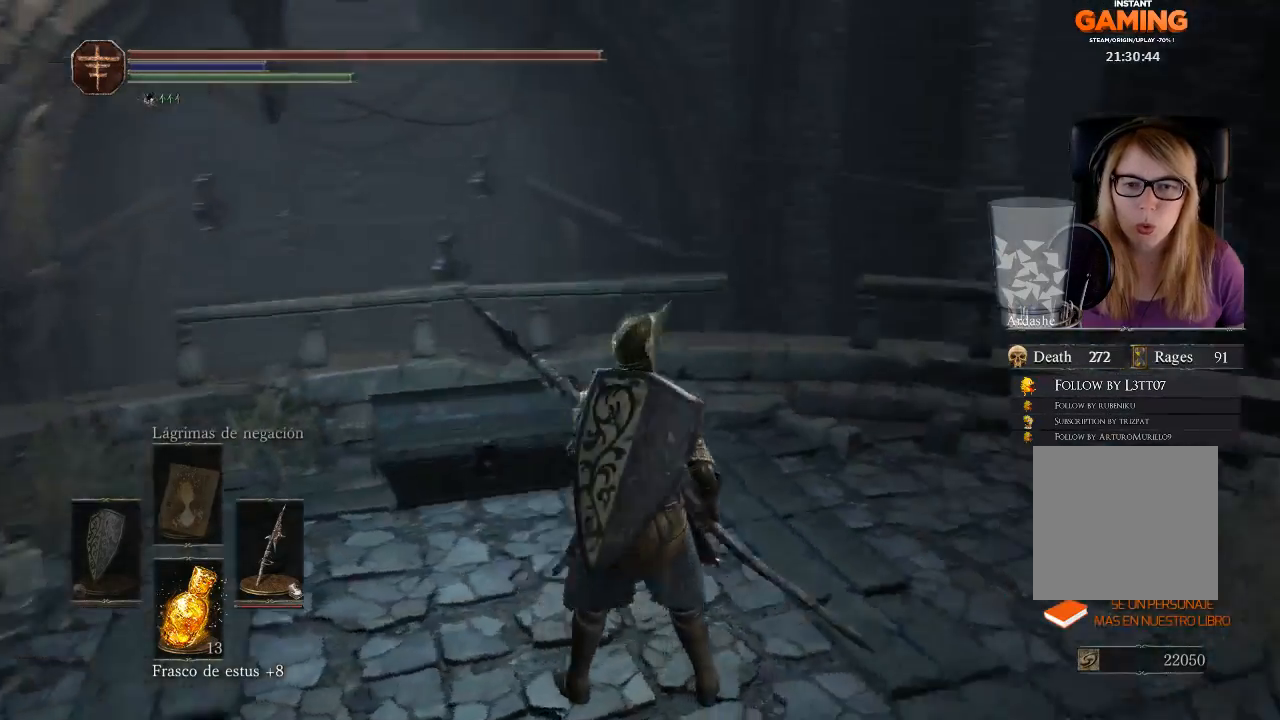
{"buttons": [], "left_stick": "center", "right_stick": "left", "events": [[367, "right_stick", "center"], [433, "right_stick", "left"]]}
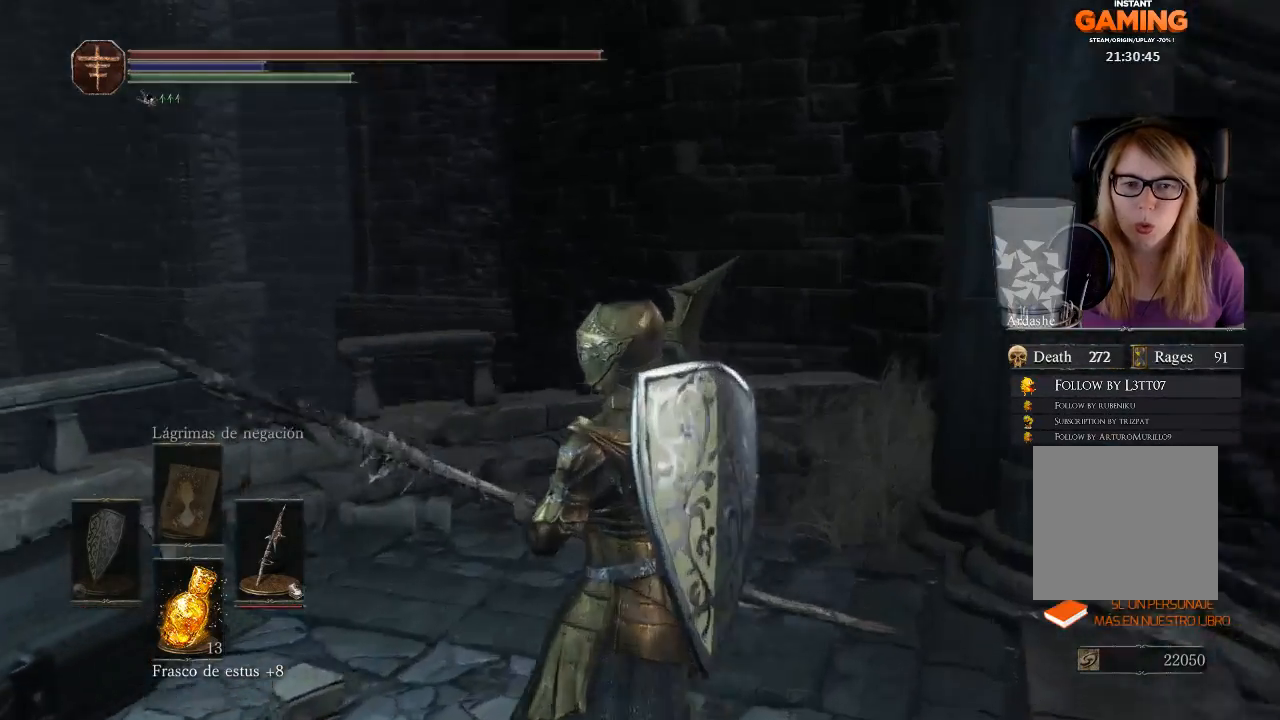
{"buttons": [], "left_stick": "center", "right_stick": "center", "events": [[500, "right_stick", "center"]]}
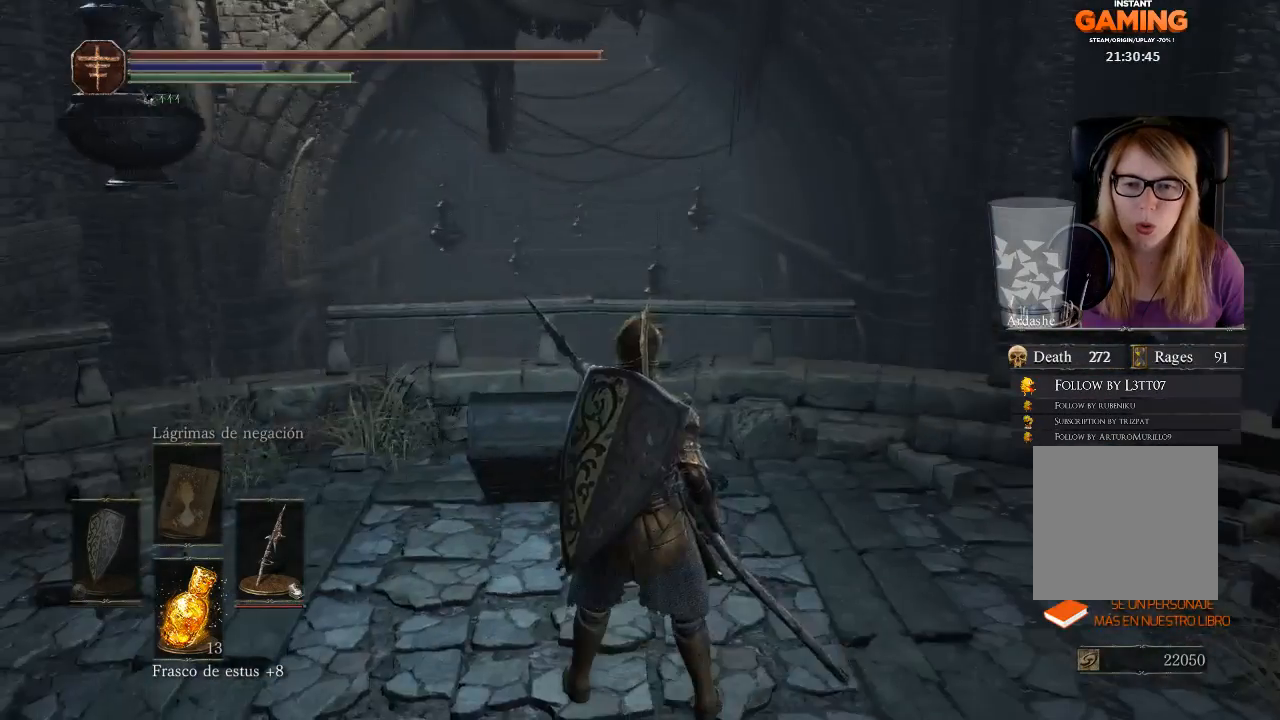
{"buttons": [], "left_stick": "center", "right_stick": "left", "events": [[67, "left_stick", "up"], [200, "R1", "down"], [200, "right_stick", "left"], [367, "R1", "up"], [367, "left_stick", "center"]]}
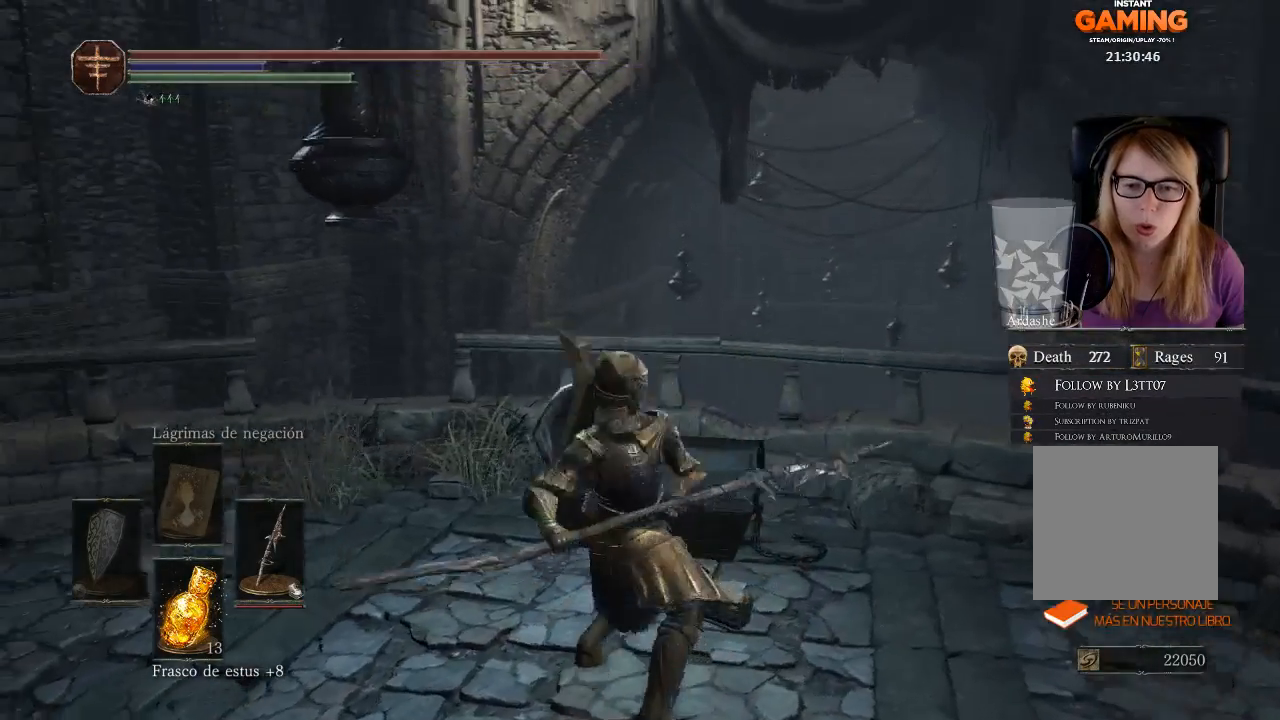
{"buttons": [], "left_stick": "center", "right_stick": "center", "events": [[167, "right_stick", "center"]]}
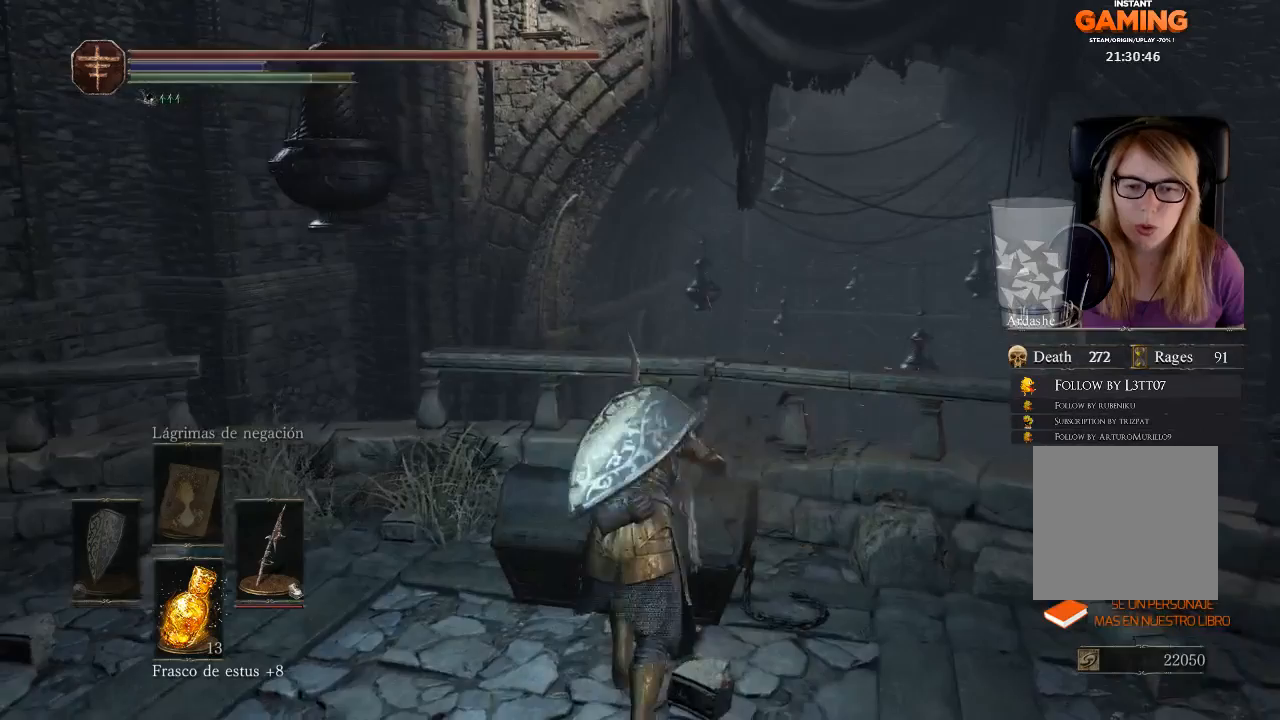
{"buttons": [], "left_stick": "down-left", "right_stick": "center", "events": [[467, "left_stick", "down-left"]]}
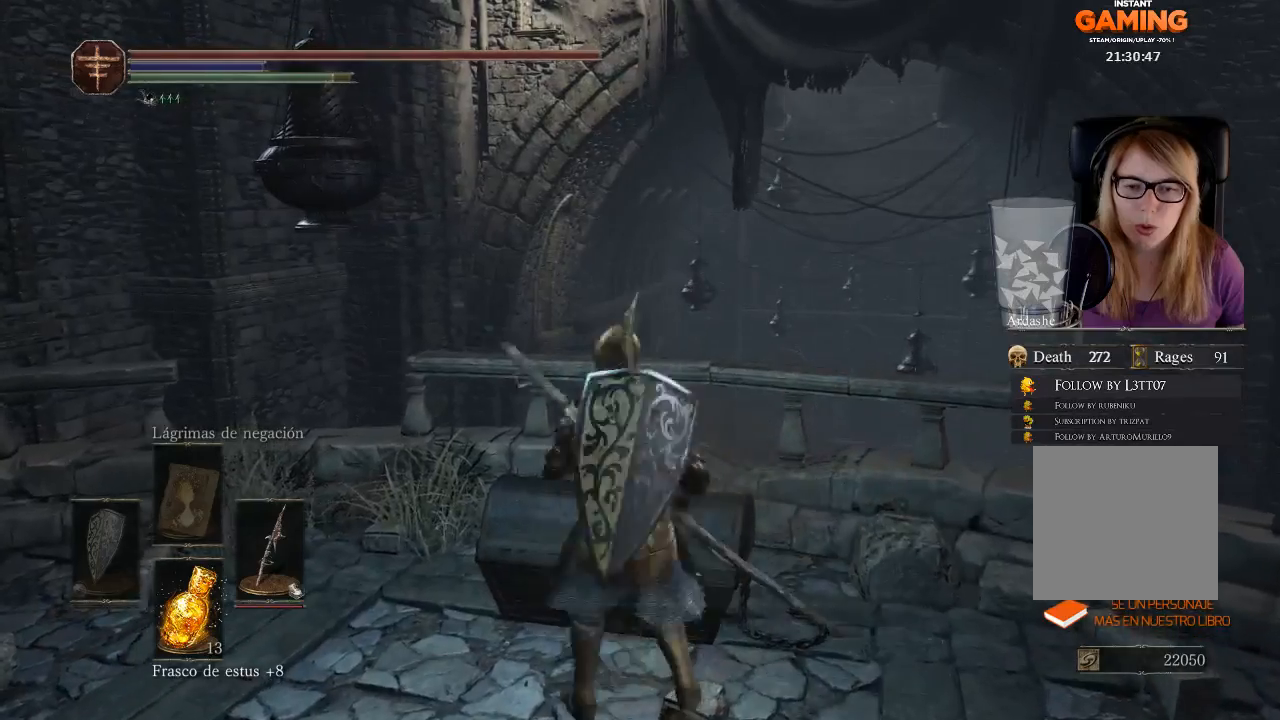
{"buttons": ["R1"], "left_stick": "center", "right_stick": "center", "events": [[233, "left_stick", "up"], [433, "R1", "down"], [500, "left_stick", "center"]]}
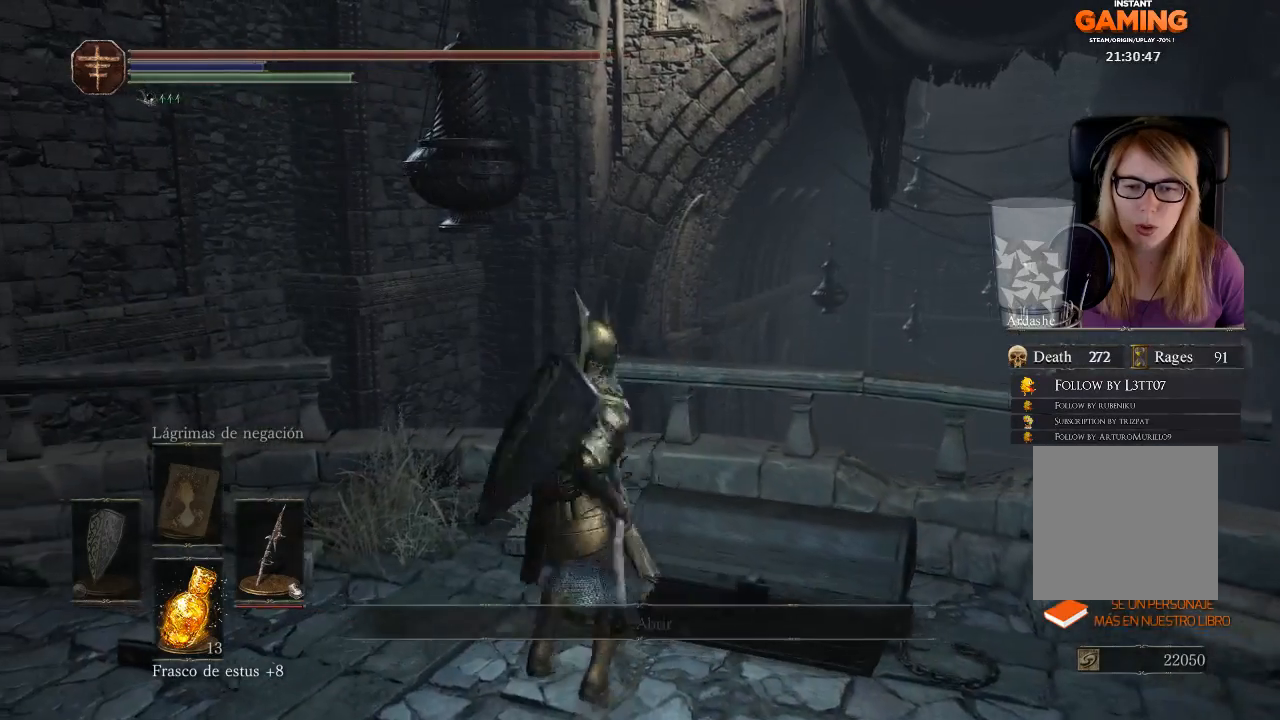
{"buttons": [], "left_stick": "center", "right_stick": "center", "events": [[100, "R1", "up"]]}
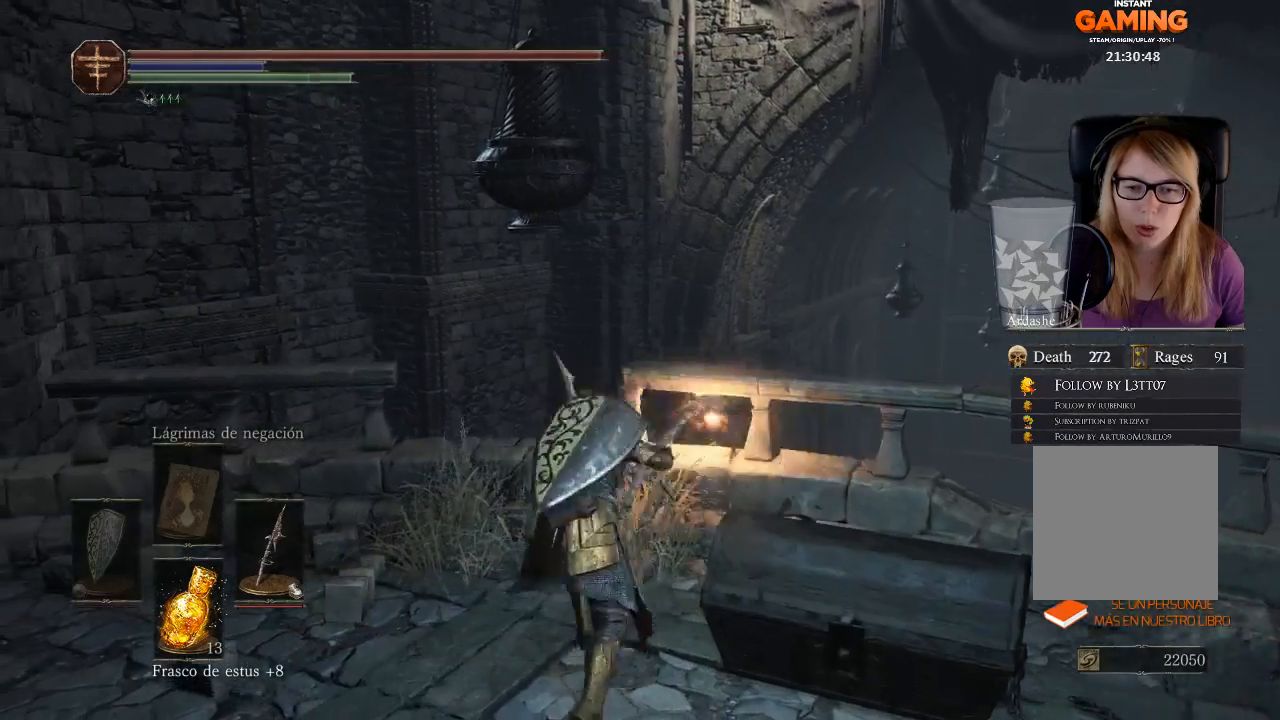
{"buttons": [], "left_stick": "down", "right_stick": "right", "events": [[367, "left_stick", "down"], [433, "right_stick", "right"]]}
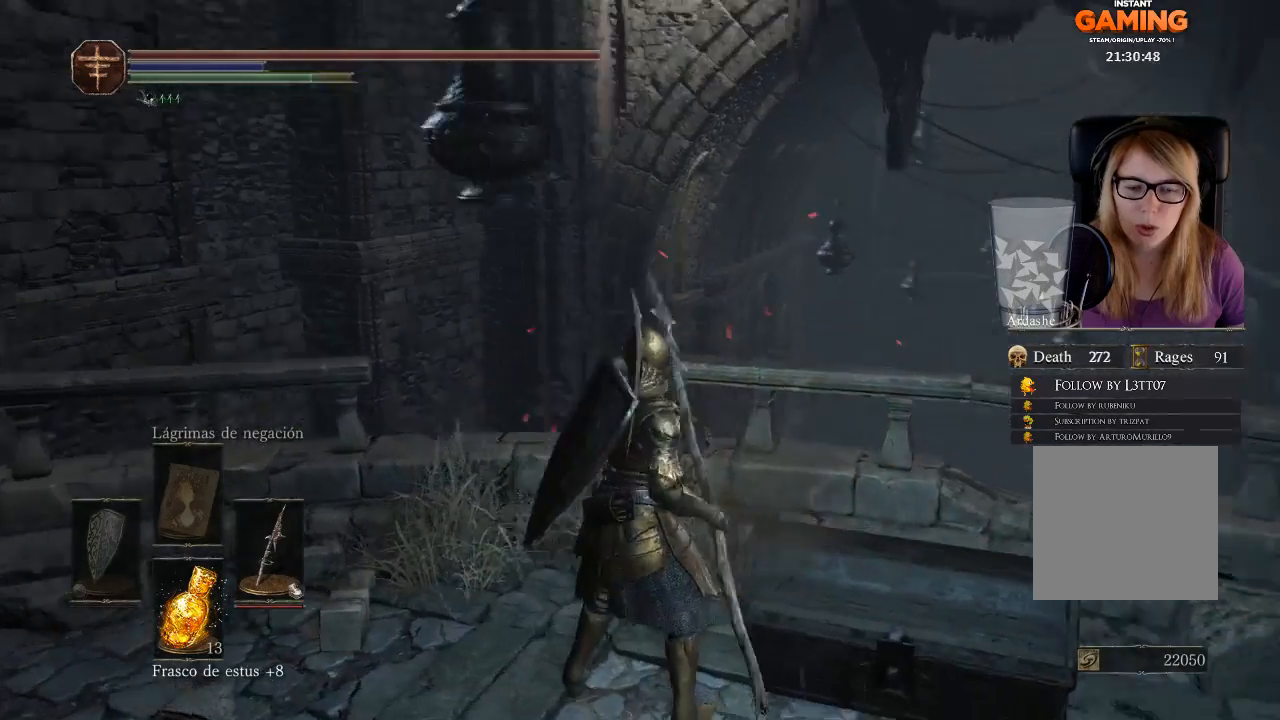
{"buttons": [], "left_stick": "down", "right_stick": "center", "events": [[167, "right_stick", "down-right"], [400, "right_stick", "center"]]}
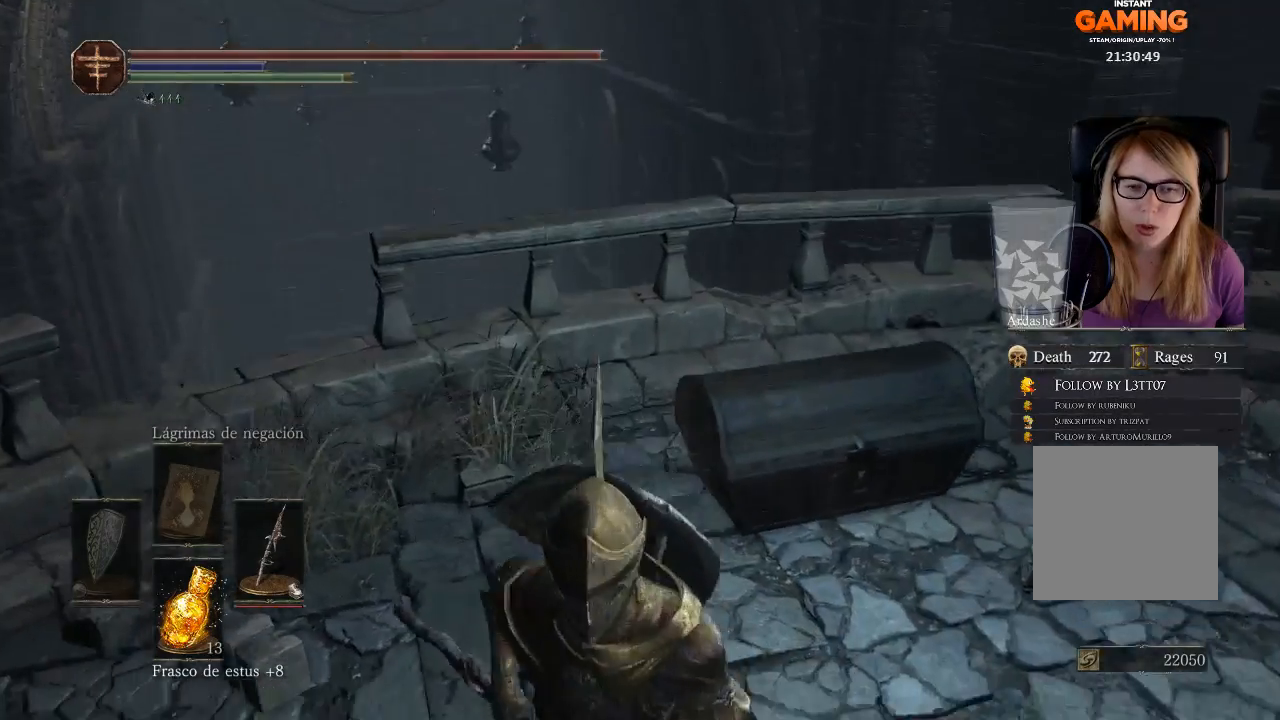
{"buttons": [], "left_stick": "left", "right_stick": "right", "events": [[133, "left_stick", "up-left"], [200, "right_stick", "down-right"], [400, "left_stick", "left"], [433, "right_stick", "right"]]}
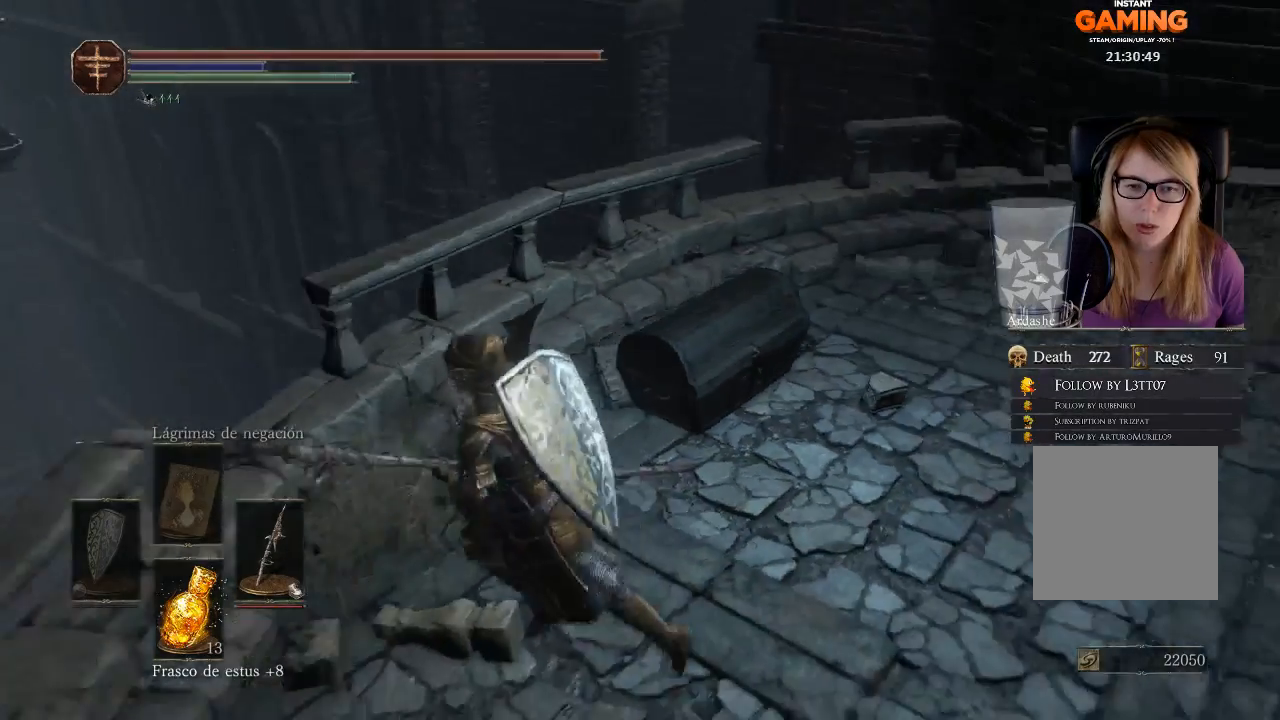
{"buttons": [], "left_stick": "center", "right_stick": "down-right", "events": [[133, "left_stick", "up"], [367, "R1", "down"], [367, "left_stick", "center"], [433, "R1", "up"], [467, "right_stick", "down-right"]]}
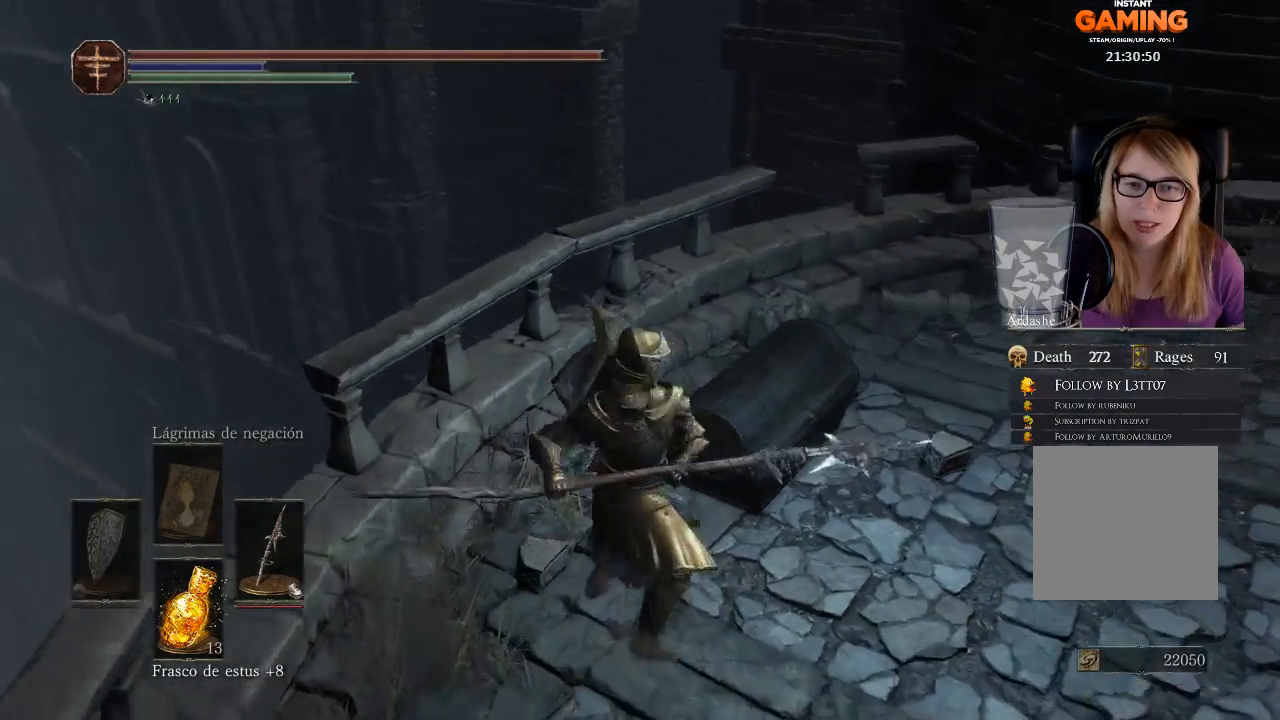
{"buttons": [], "left_stick": "center", "right_stick": "center", "events": [[500, "right_stick", "center"]]}
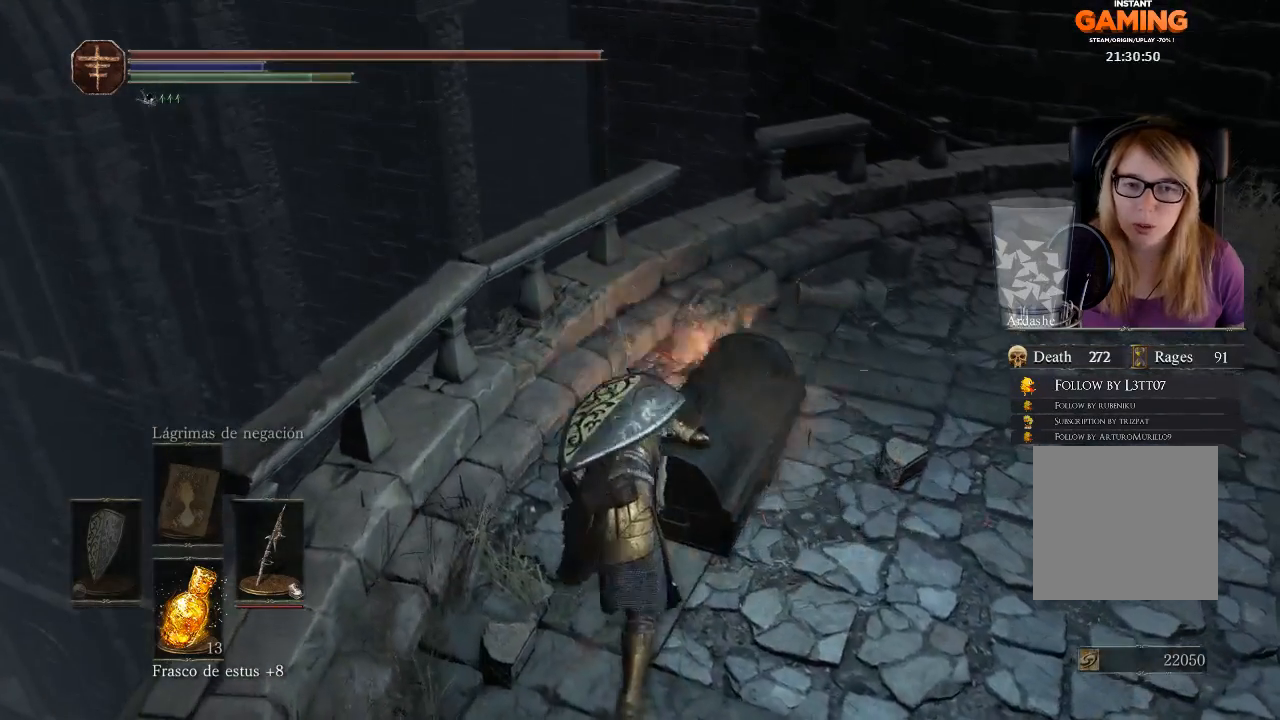
{"buttons": [], "left_stick": "right", "right_stick": "center", "events": [[500, "left_stick", "right"]]}
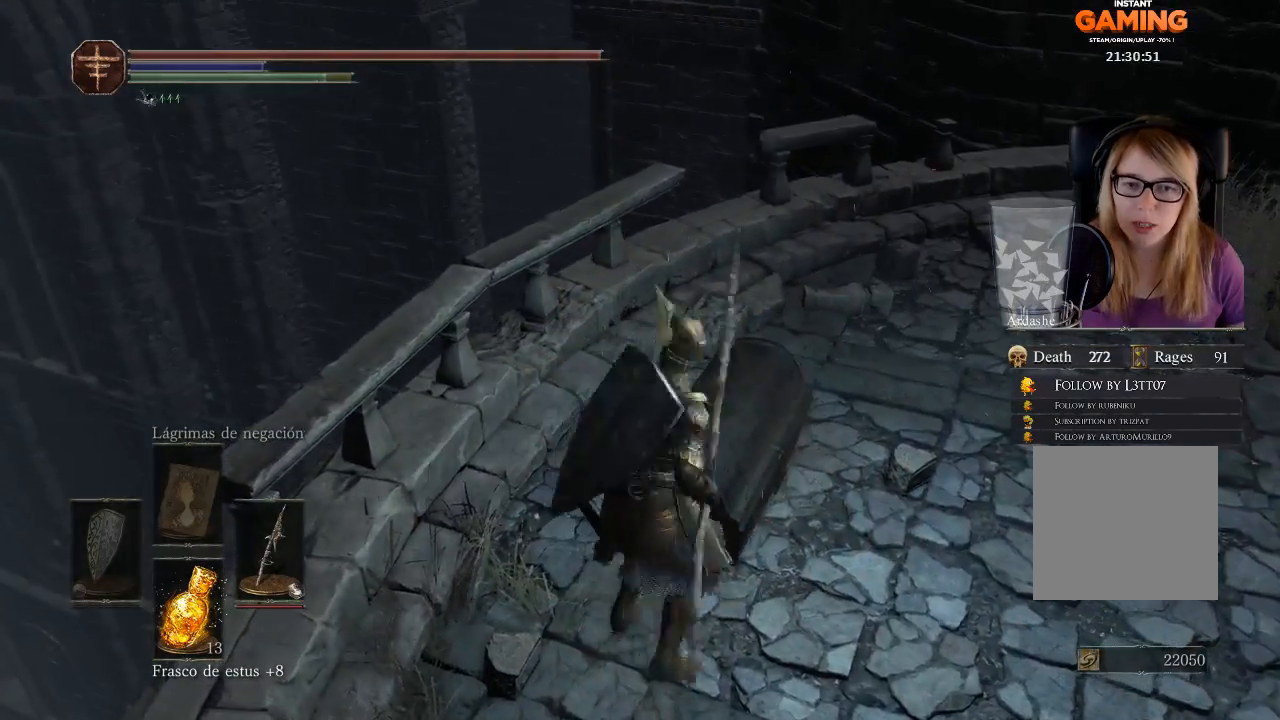
{"buttons": [], "left_stick": "left", "right_stick": "center", "events": [[333, "left_stick", "up"], [500, "left_stick", "left"]]}
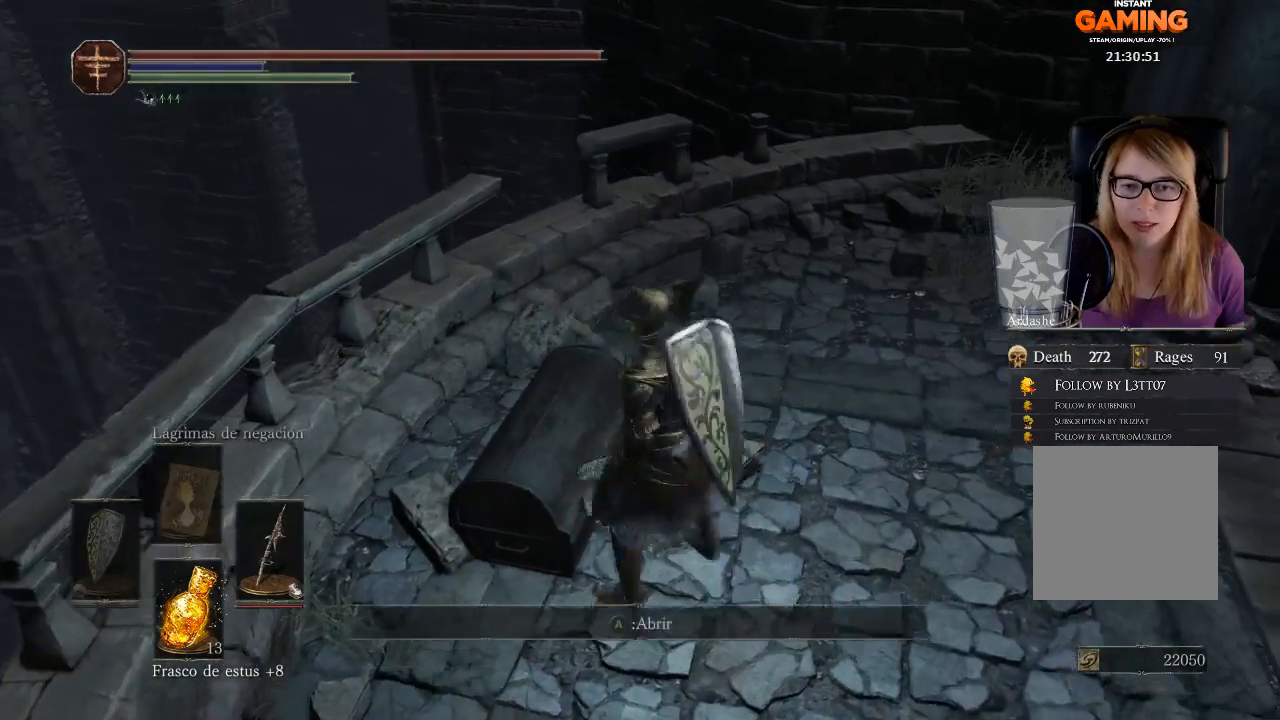
{"buttons": [], "left_stick": "center", "right_stick": "left", "events": [[33, "A", "down"], [133, "left_stick", "center"], [200, "A", "up"], [467, "right_stick", "left"]]}
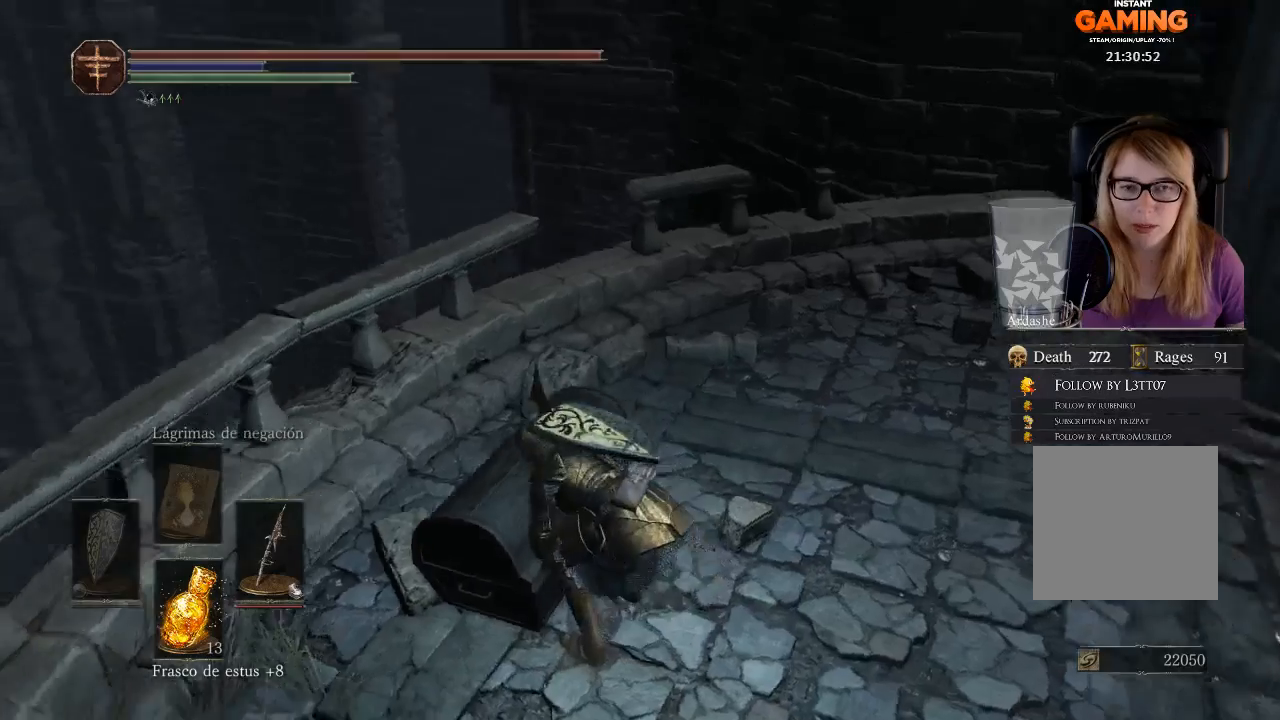
{"buttons": [], "left_stick": "center", "right_stick": "left", "events": []}
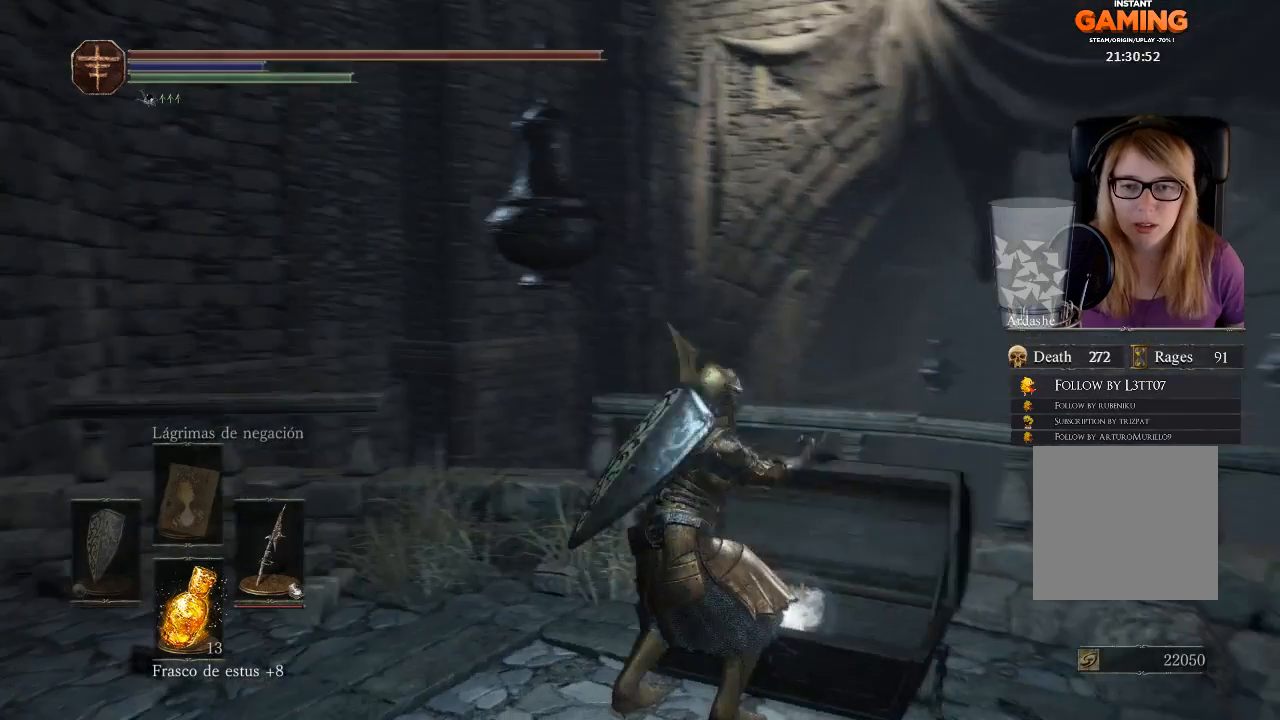
{"buttons": [], "left_stick": "center", "right_stick": "center", "events": [[133, "right_stick", "center"]]}
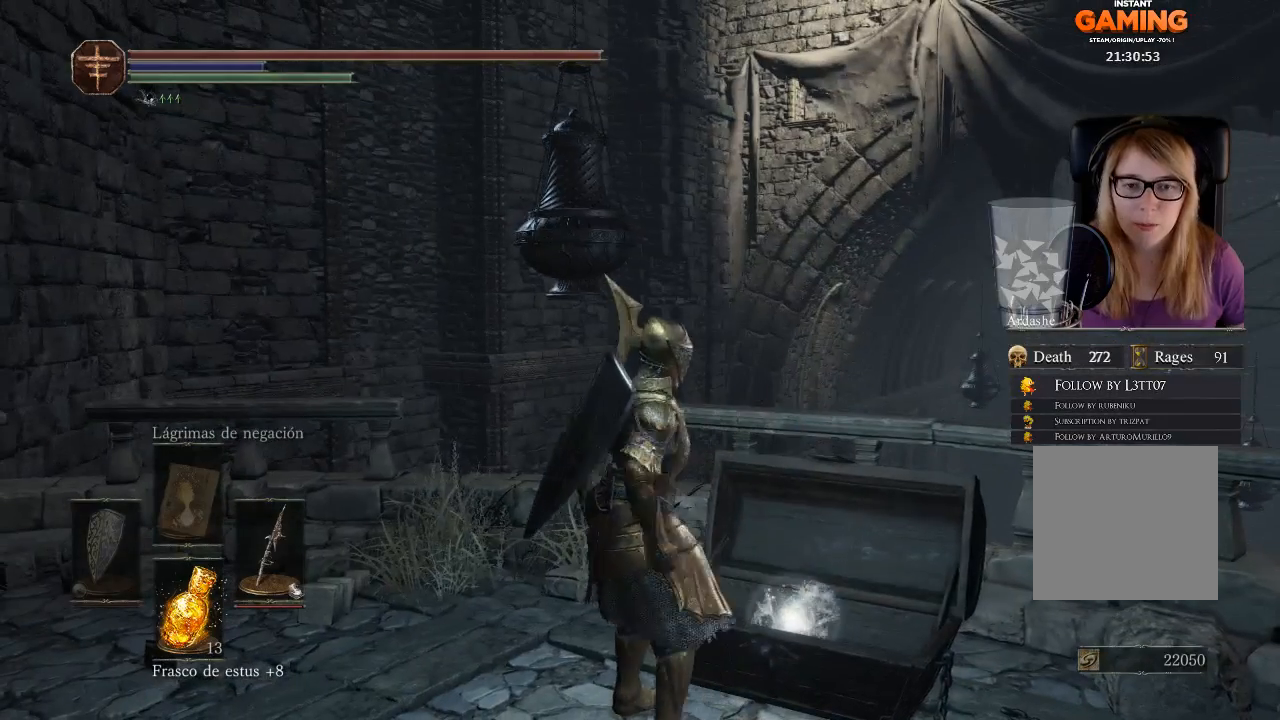
{"buttons": [], "left_stick": "center", "right_stick": "center", "events": [[300, "A", "down"], [467, "A", "up"]]}
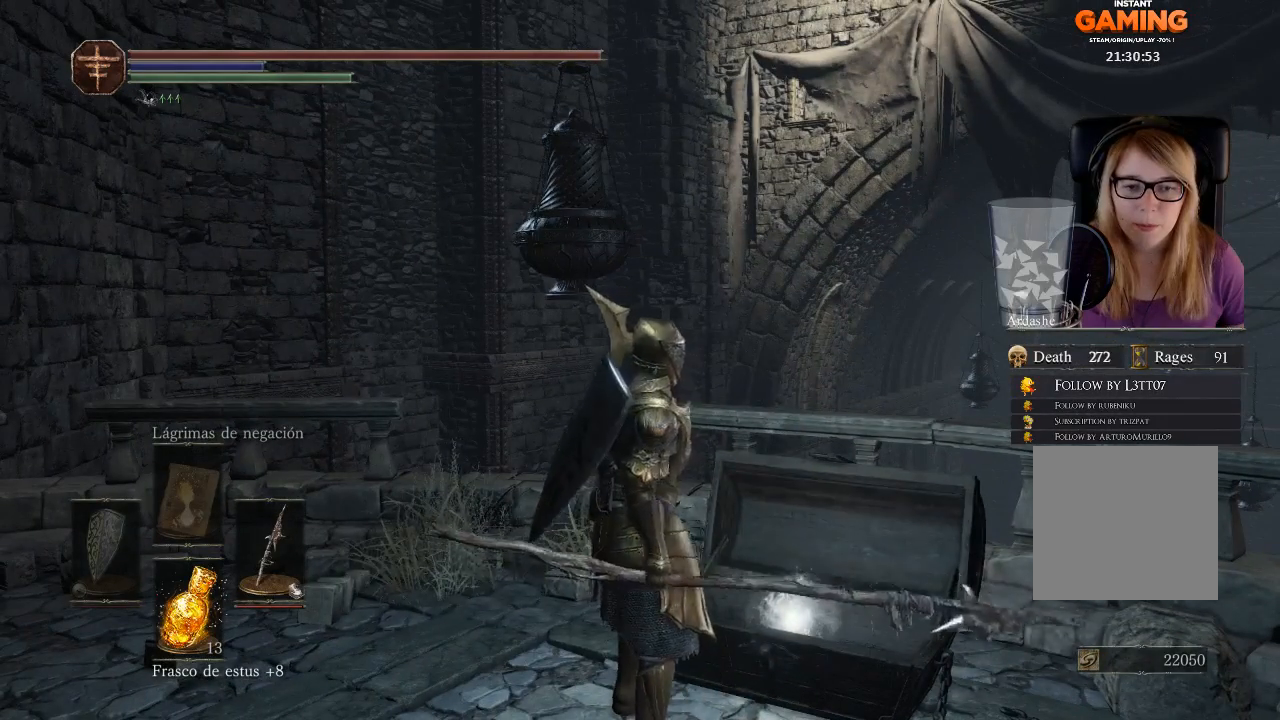
{"buttons": [], "left_stick": "center", "right_stick": "center", "events": [[100, "A", "down"], [233, "A", "up"], [333, "A", "down"], [467, "A", "up"]]}
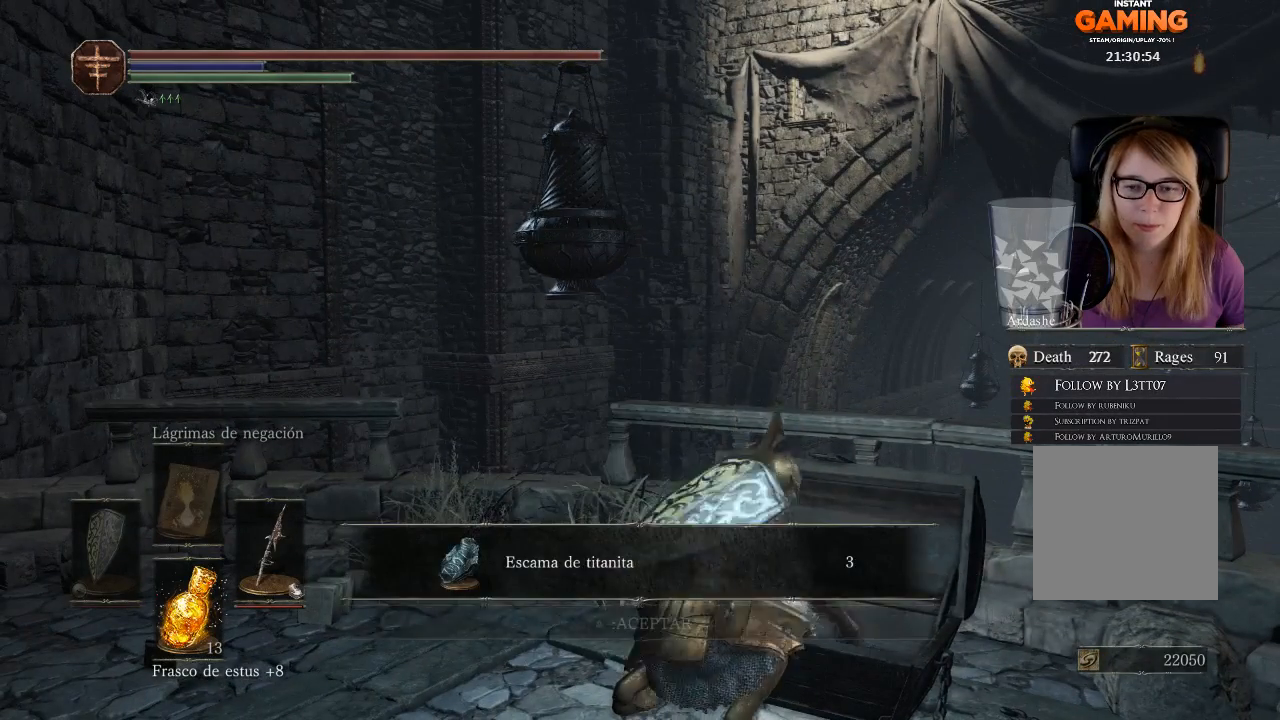
{"buttons": [], "left_stick": "center", "right_stick": "down-right", "events": [[300, "right_stick", "right"], [400, "right_stick", "down-right"]]}
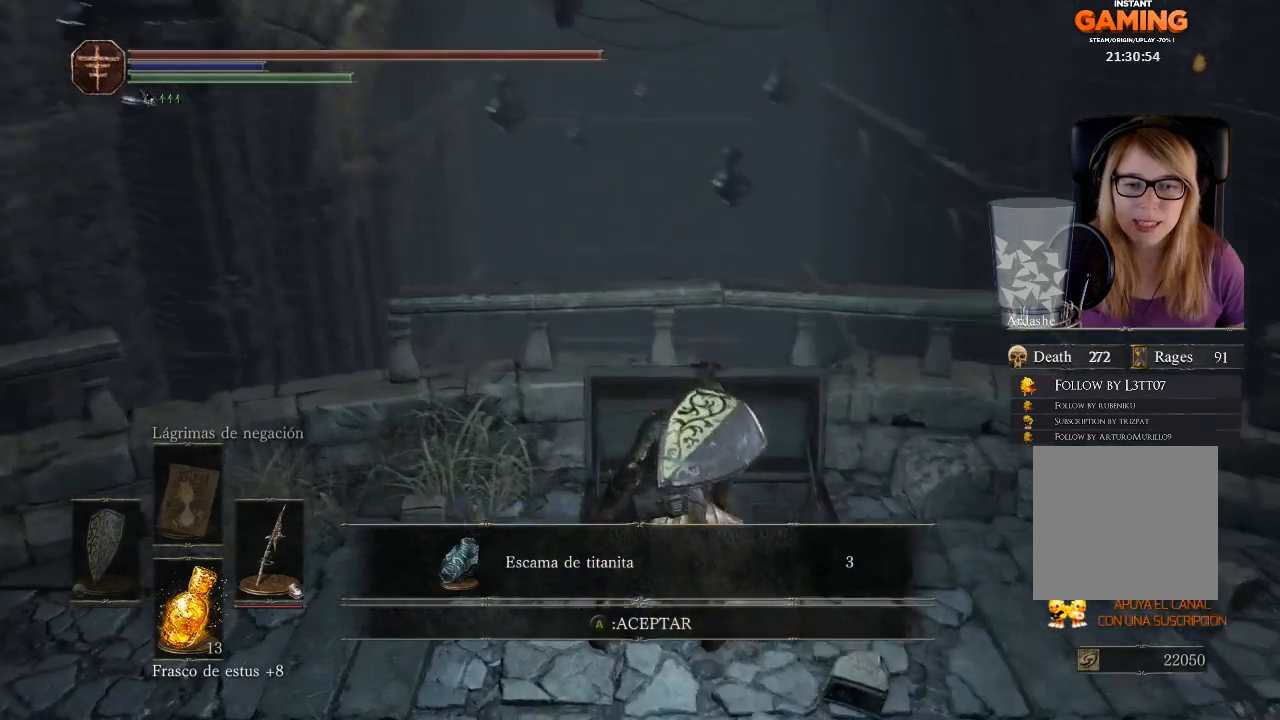
{"buttons": [], "left_stick": "center", "right_stick": "center", "events": [[100, "right_stick", "center"], [133, "A", "down"], [333, "A", "up"]]}
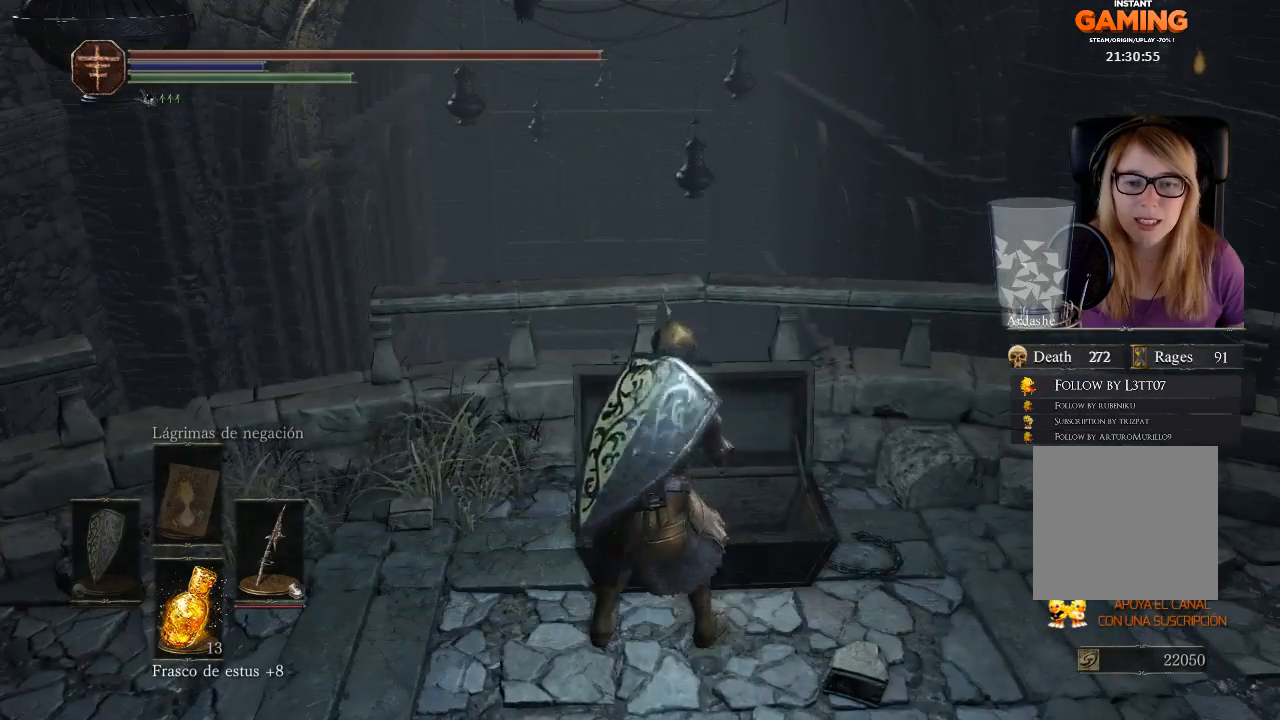
{"buttons": [], "left_stick": "up", "right_stick": "center", "events": [[33, "left_stick", "right"], [467, "left_stick", "up"]]}
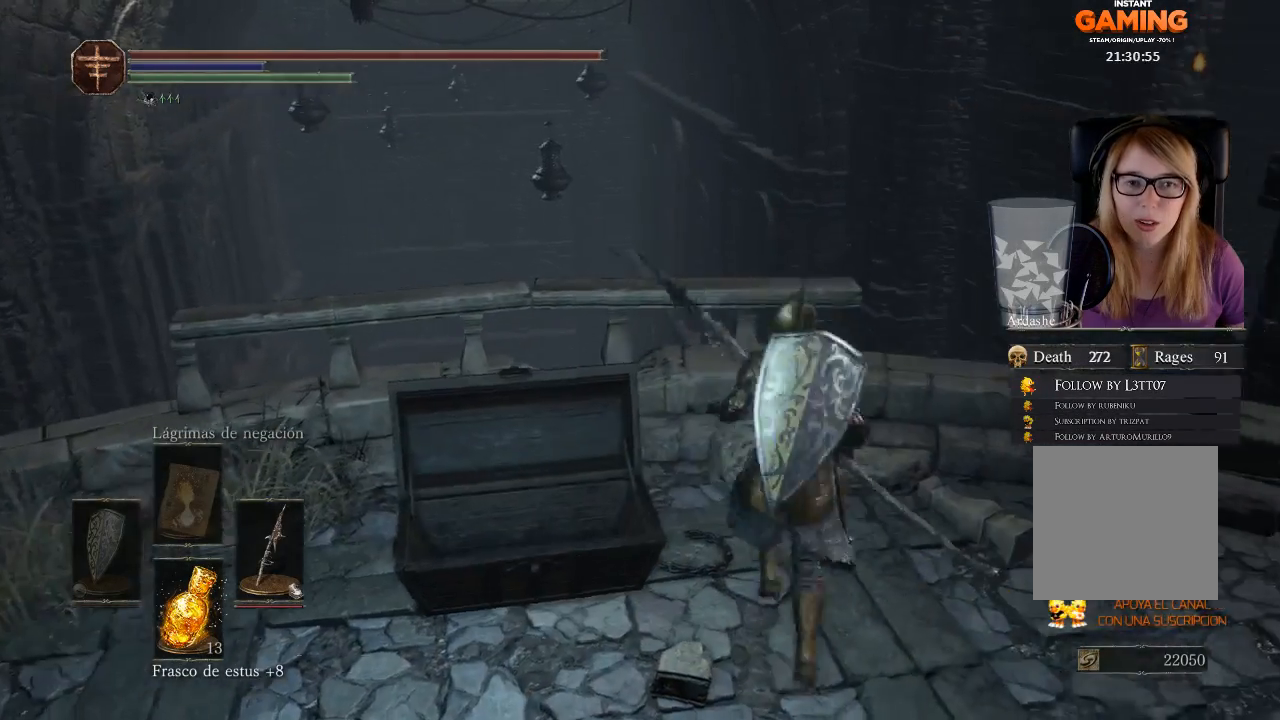
{"buttons": [], "left_stick": "up", "right_stick": "down-left", "events": [[100, "left_stick", "up-left"], [100, "right_stick", "down-left"], [233, "left_stick", "up"]]}
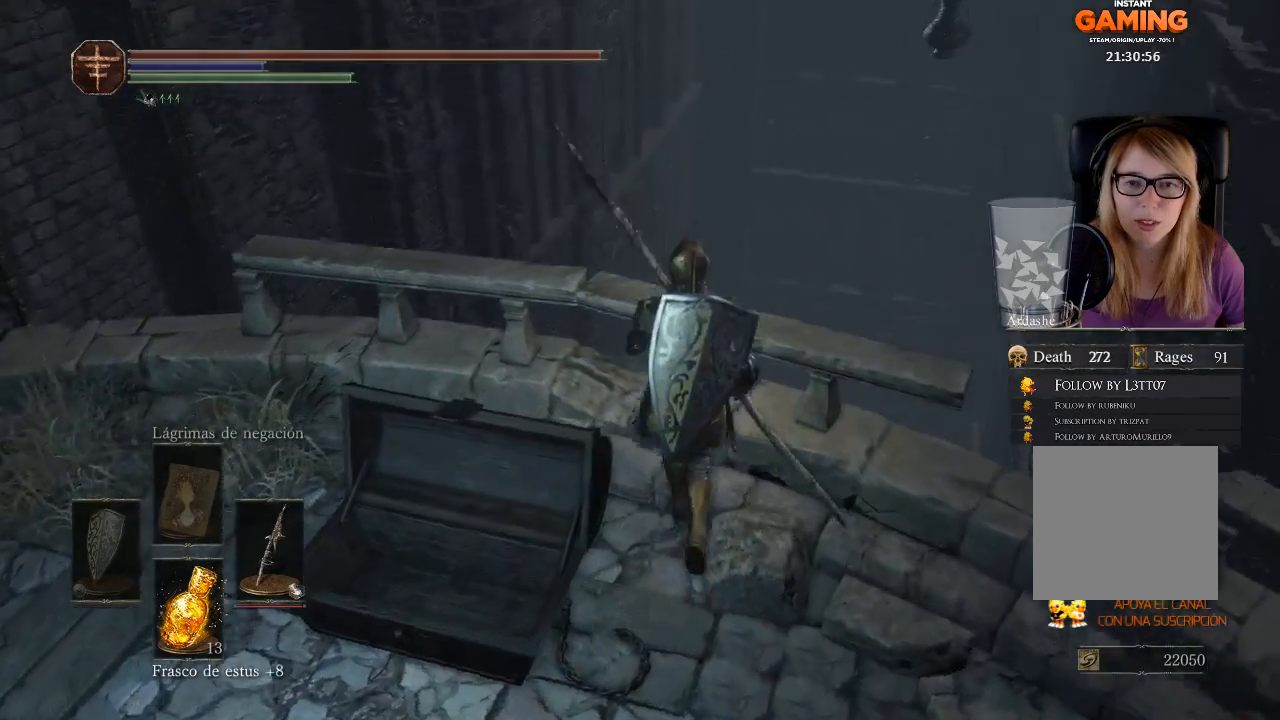
{"buttons": [], "left_stick": "center", "right_stick": "down-left", "events": [[500, "left_stick", "center"]]}
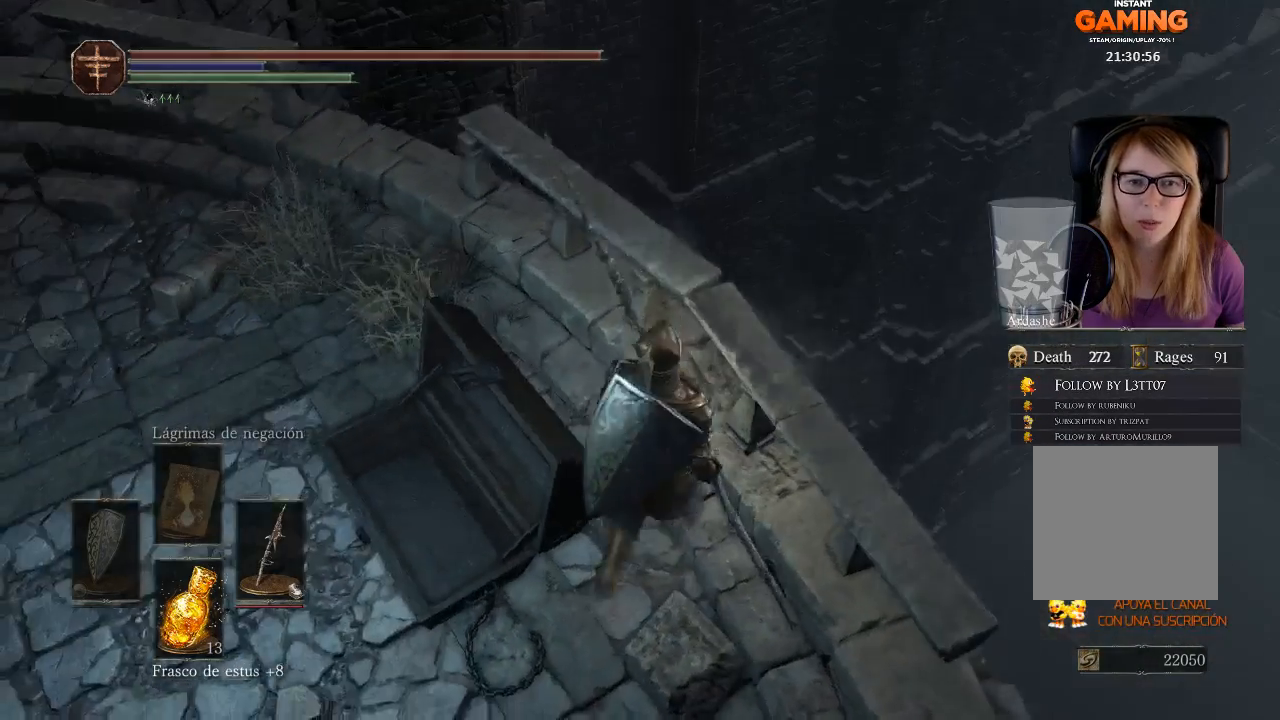
{"buttons": [], "left_stick": "center", "right_stick": "up-right", "events": [[67, "right_stick", "center"], [400, "right_stick", "up-right"]]}
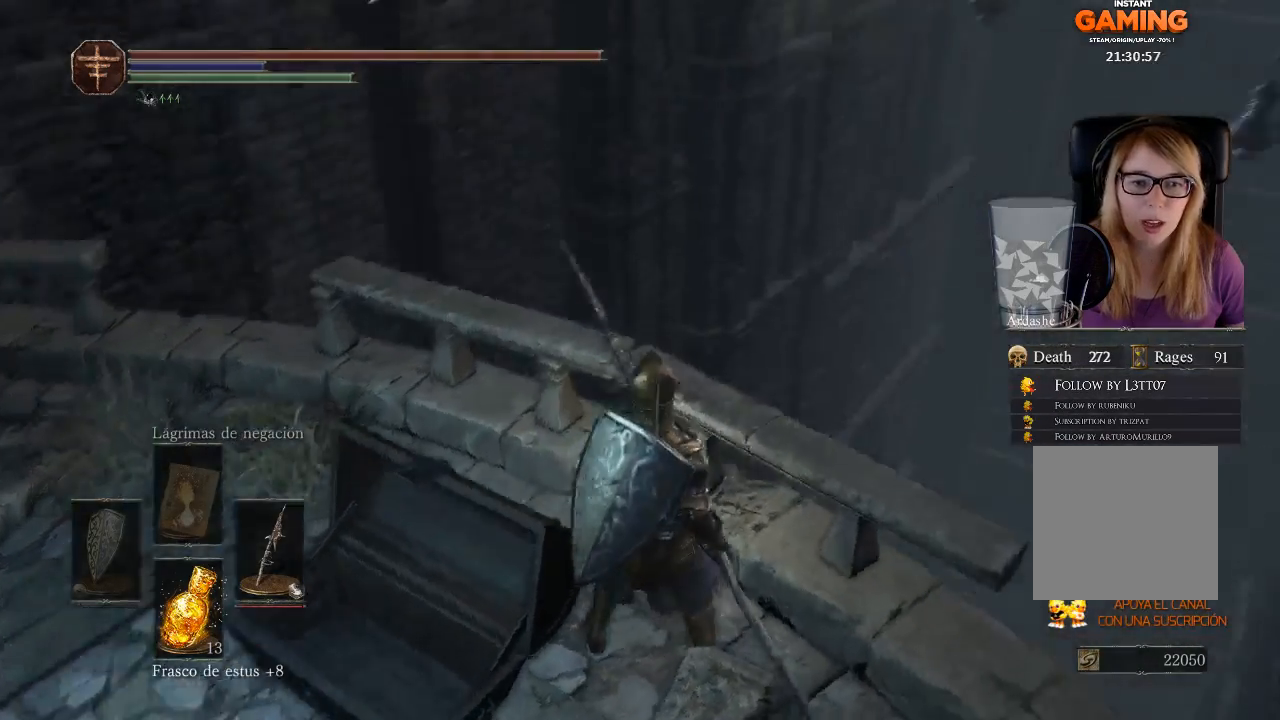
{"buttons": [], "left_stick": "center", "right_stick": "center", "events": [[433, "right_stick", "center"]]}